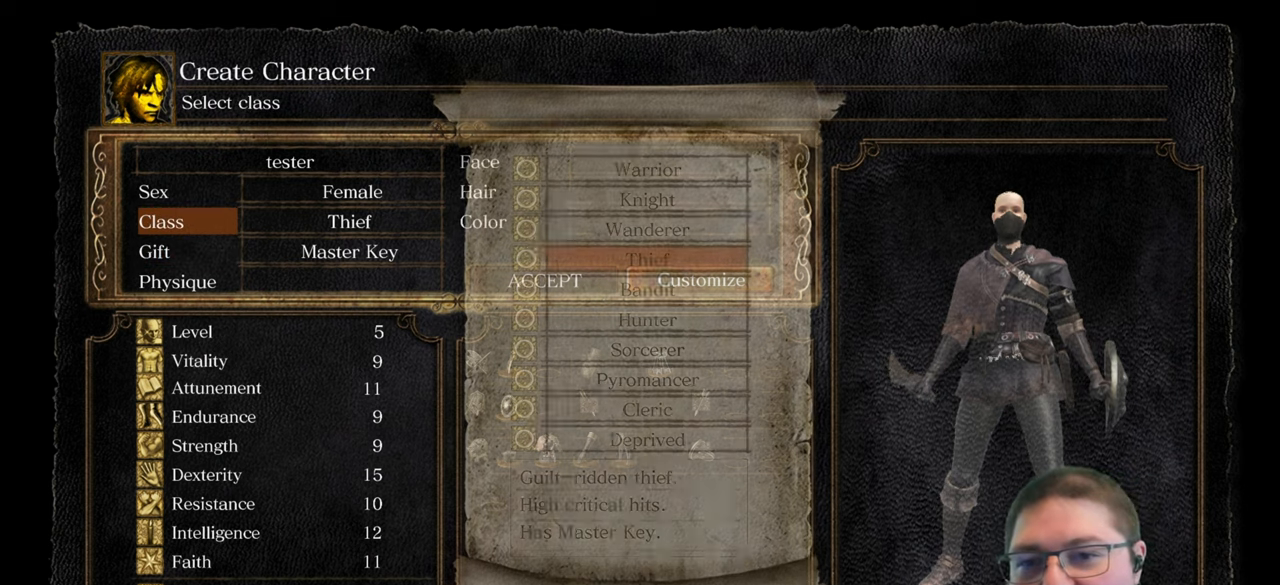
Gameplay with a controller (Xbox layout); each line is a JSON object with the inputs held at the frame after it. "events" lists button and stick changes between this image and that frame as [ms after this image, input, new state], when the widget could be followed in between. Not read: R2.
{"buttons": ["DPAD_DOWN"], "left_stick": "center", "right_stick": "center", "events": [[84, "A", "up"], [250, "DPAD_DOWN", "down"], [384, "DPAD_DOWN", "up"], [467, "DPAD_DOWN", "down"]]}
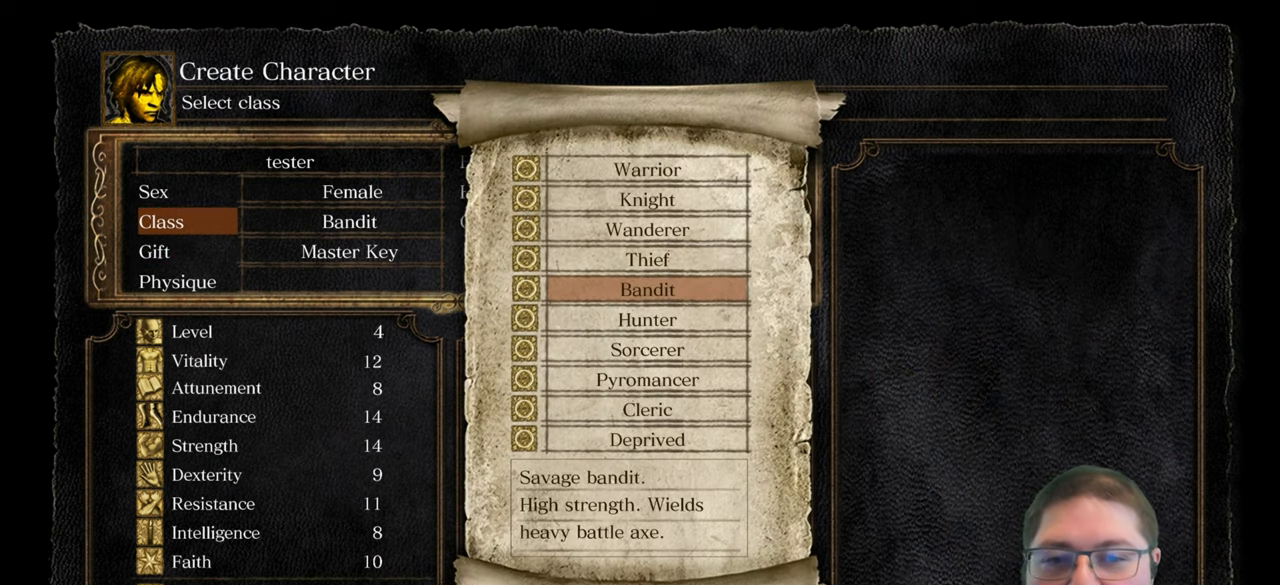
{"buttons": [], "left_stick": "center", "right_stick": "center", "events": [[50, "DPAD_DOWN", "up"], [117, "DPAD_DOWN", "down"], [250, "DPAD_DOWN", "up"], [400, "DPAD_UP", "down"], [484, "DPAD_UP", "up"]]}
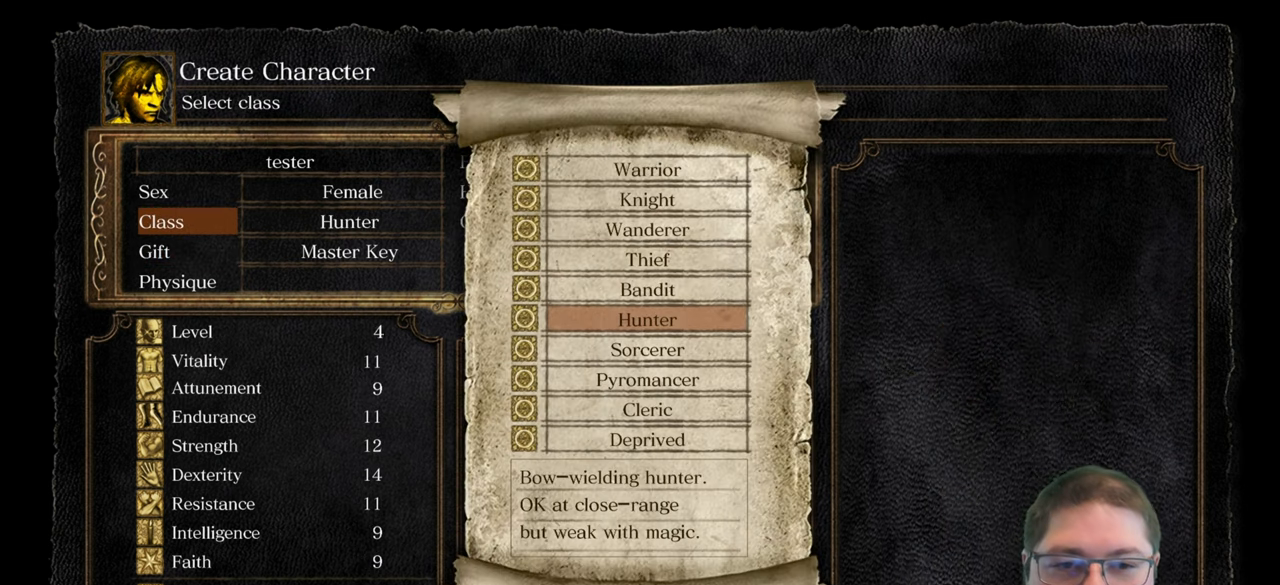
{"buttons": [], "left_stick": "center", "right_stick": "center", "events": [[117, "A", "down"], [234, "A", "up"]]}
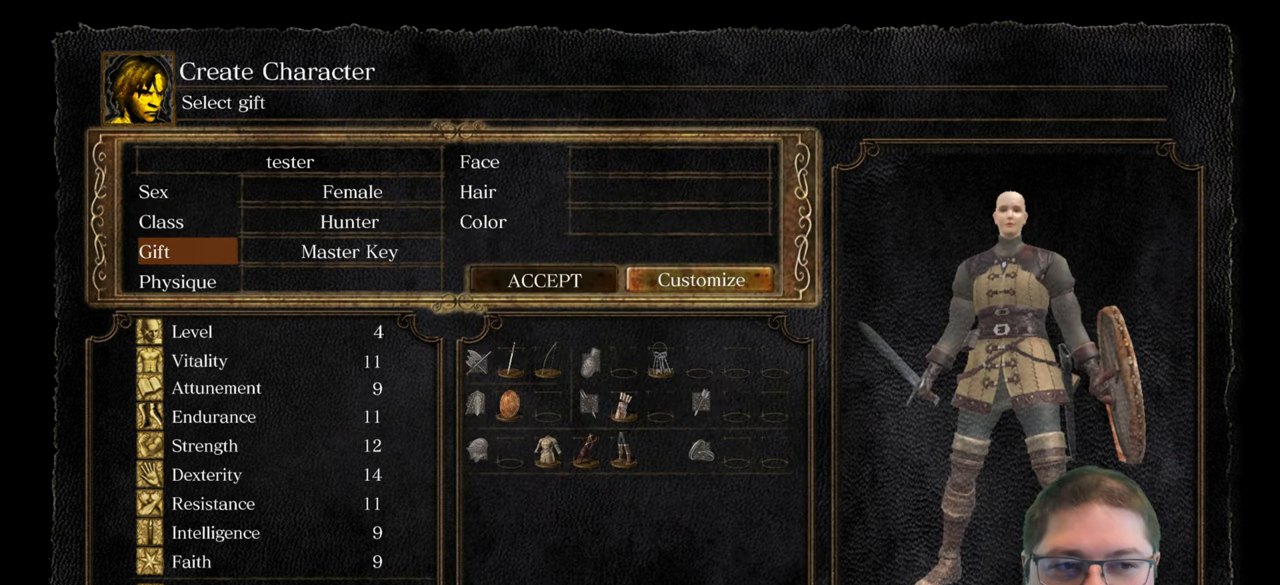
{"buttons": [], "left_stick": "center", "right_stick": "center", "events": []}
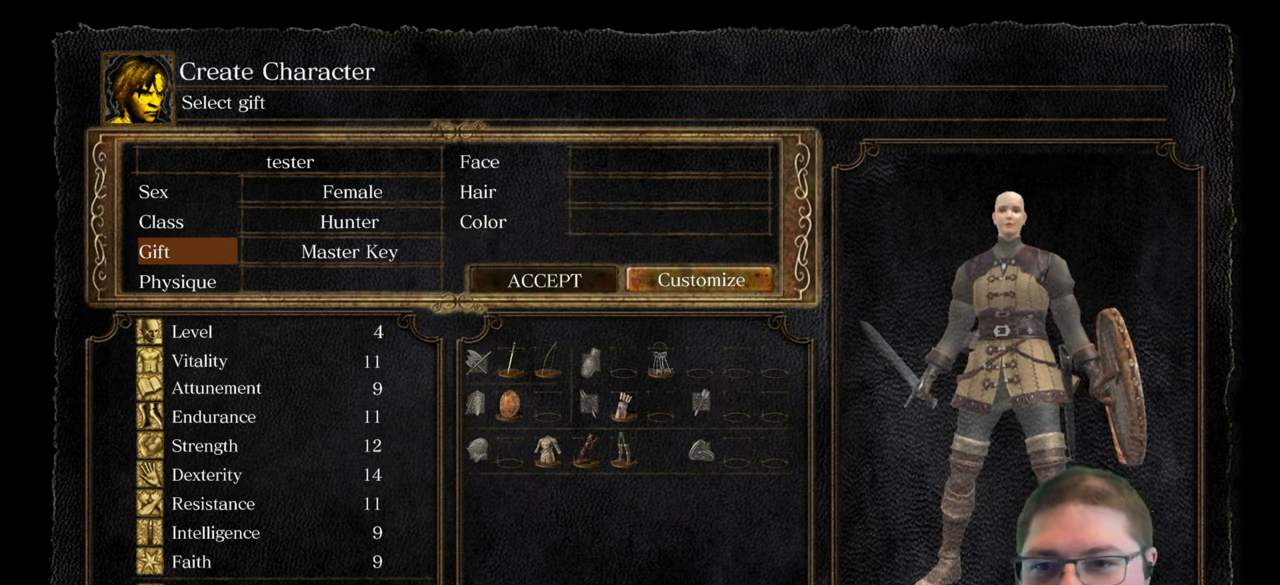
{"buttons": [], "left_stick": "center", "right_stick": "center", "events": []}
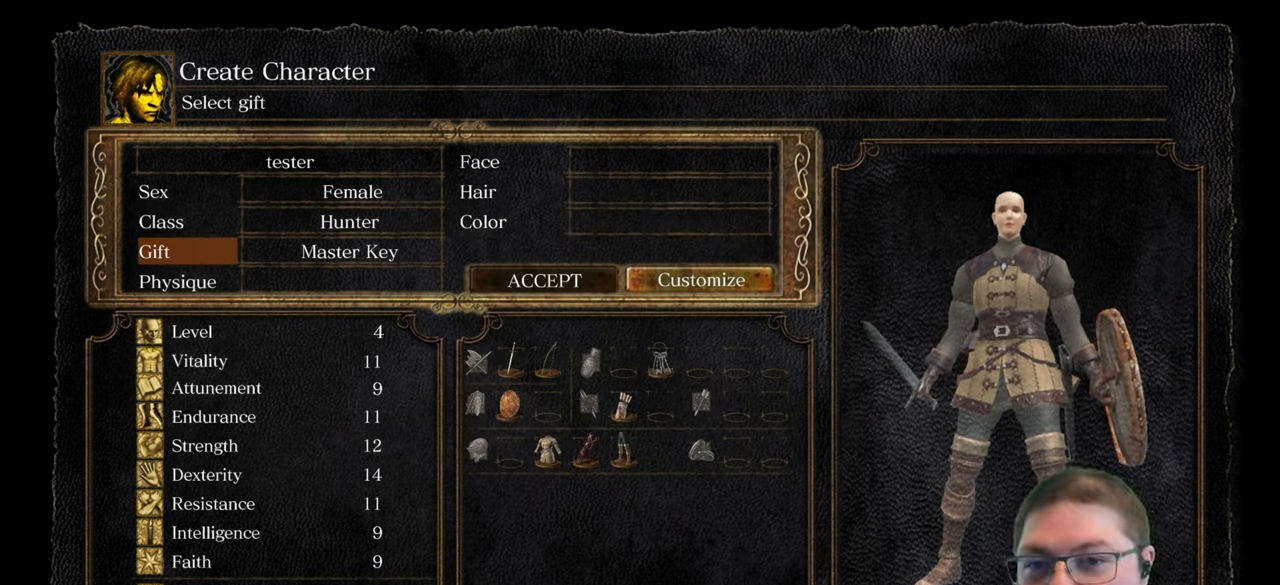
{"buttons": [], "left_stick": "center", "right_stick": "center", "events": []}
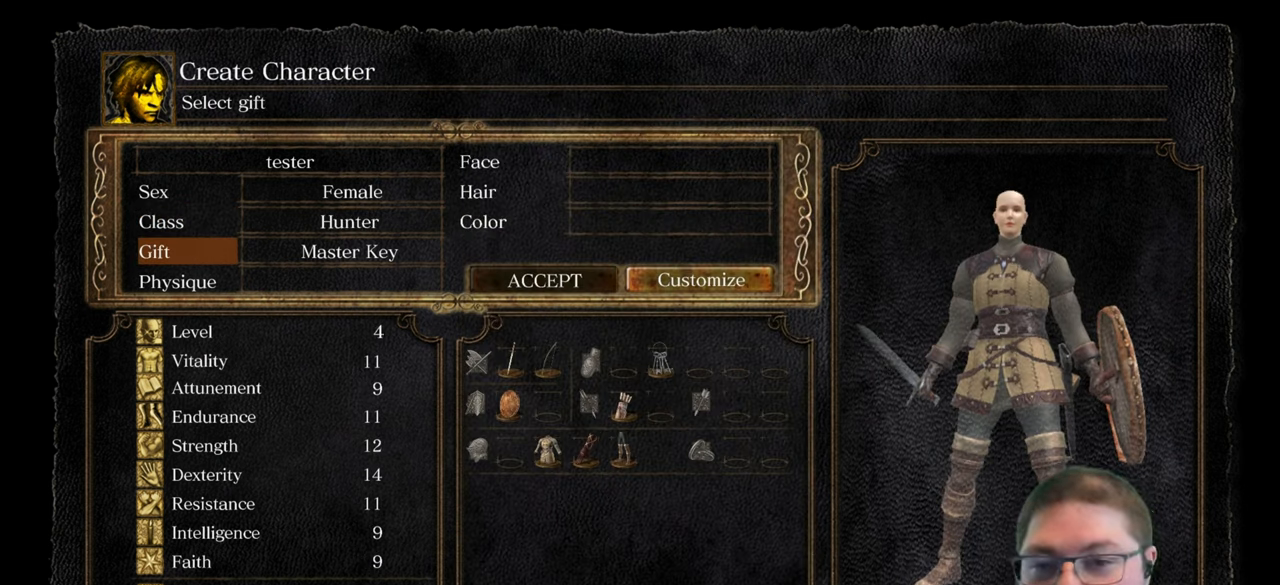
{"buttons": [], "left_stick": "center", "right_stick": "center", "events": [[217, "DPAD_DOWN", "down"], [367, "DPAD_DOWN", "up"]]}
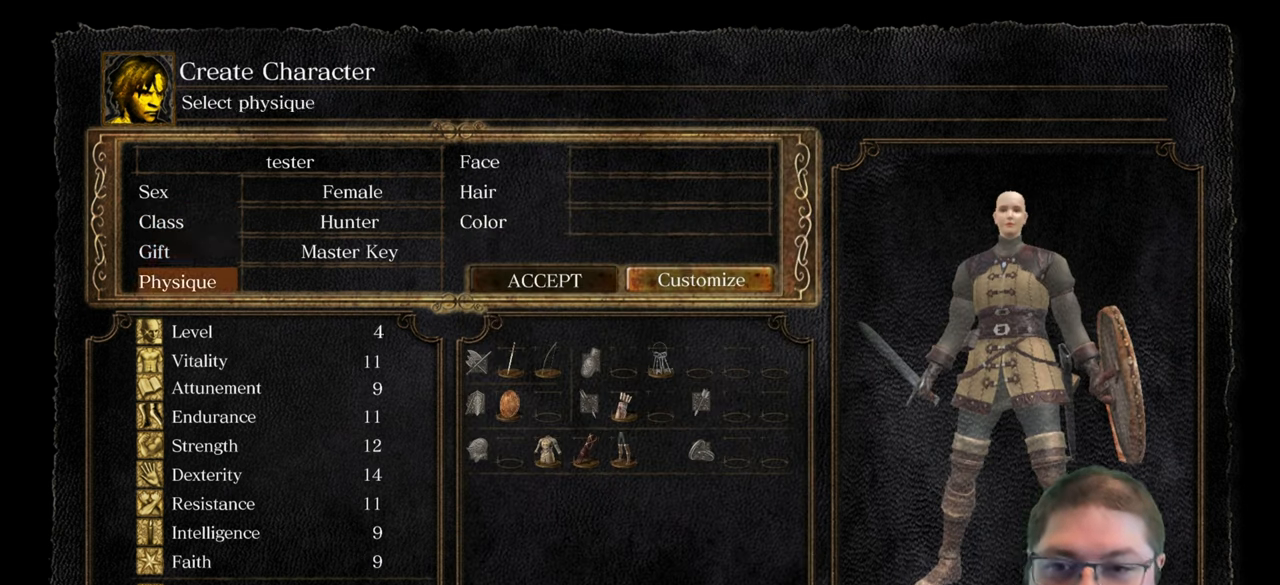
{"buttons": [], "left_stick": "center", "right_stick": "center", "events": [[233, "A", "down"], [400, "A", "up"]]}
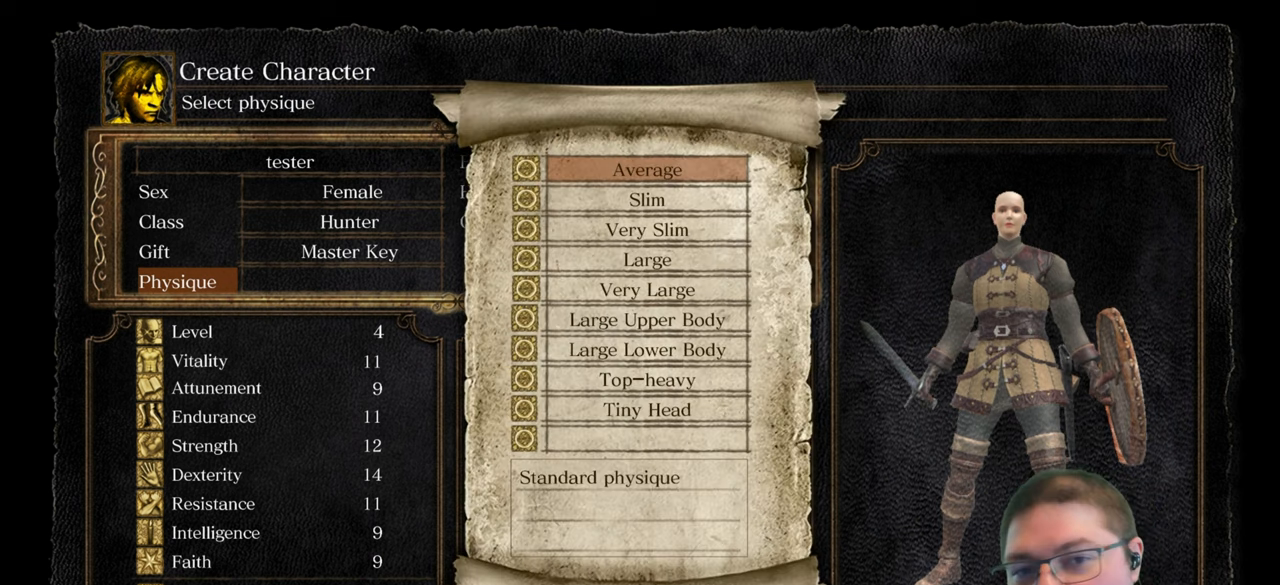
{"buttons": [], "left_stick": "center", "right_stick": "center", "events": []}
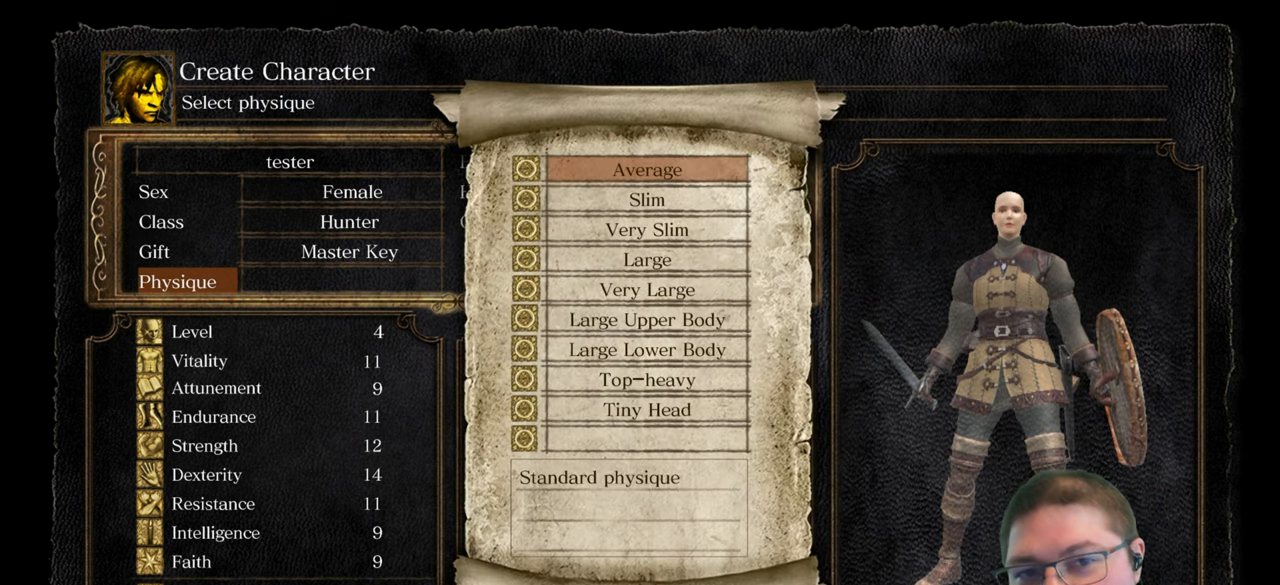
{"buttons": [], "left_stick": "center", "right_stick": "center", "events": [[200, "A", "down"], [350, "A", "up"]]}
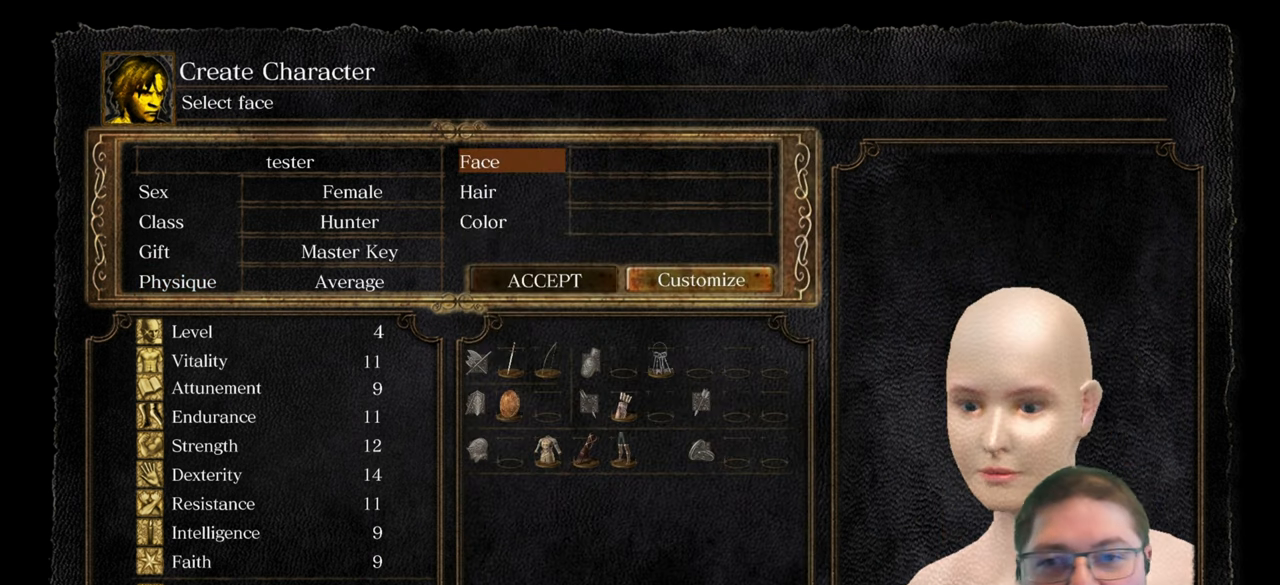
{"buttons": [], "left_stick": "center", "right_stick": "center", "events": []}
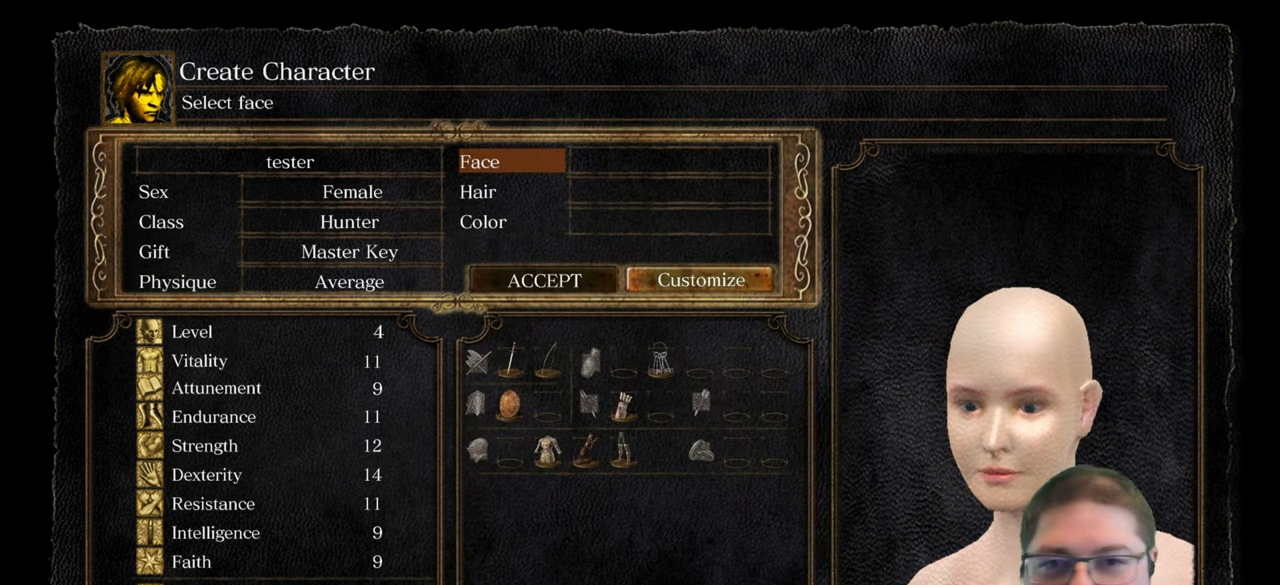
{"buttons": [], "left_stick": "center", "right_stick": "center", "events": [[166, "A", "down"], [316, "A", "up"]]}
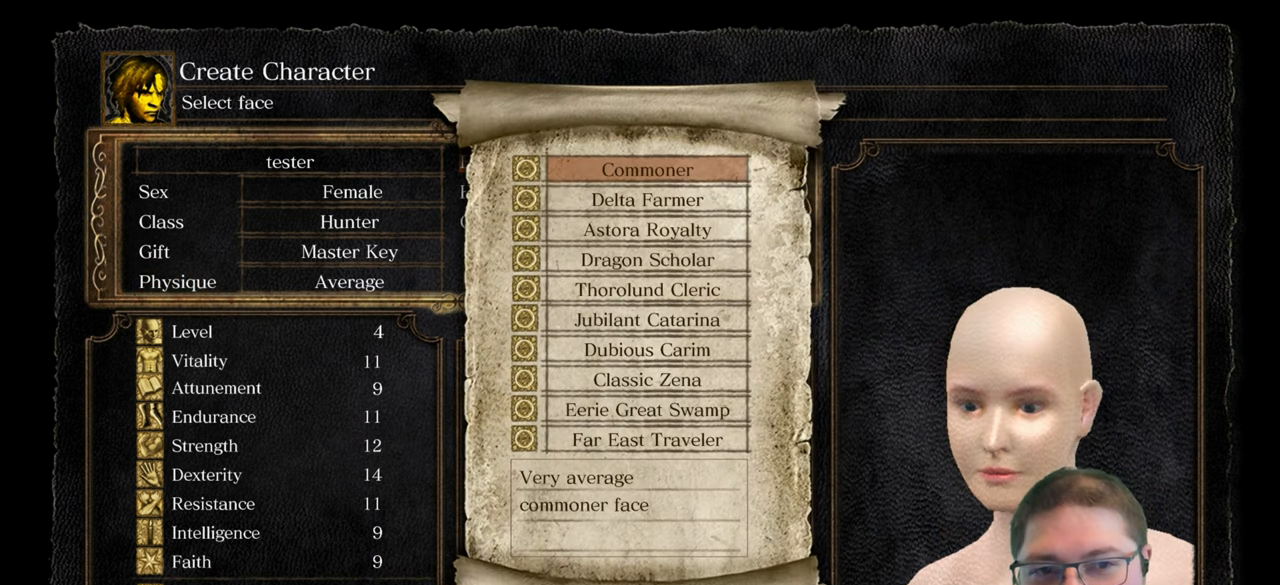
{"buttons": ["A"], "left_stick": "center", "right_stick": "center", "events": [[366, "A", "down"]]}
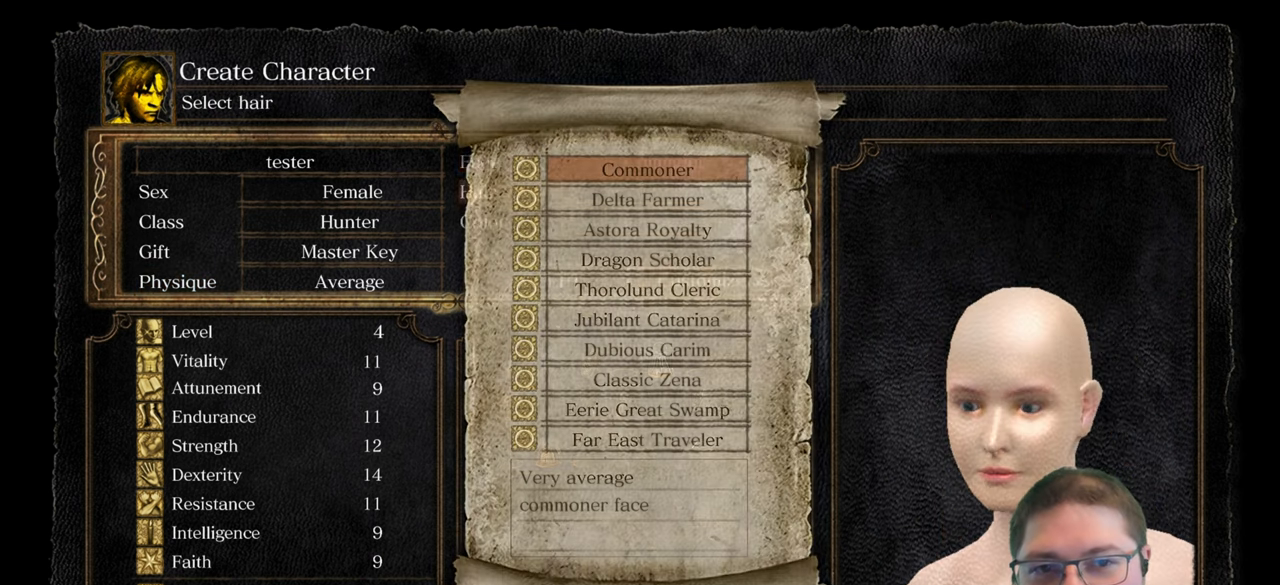
{"buttons": ["A"], "left_stick": "center", "right_stick": "center", "events": [[16, "A", "up"], [383, "A", "down"]]}
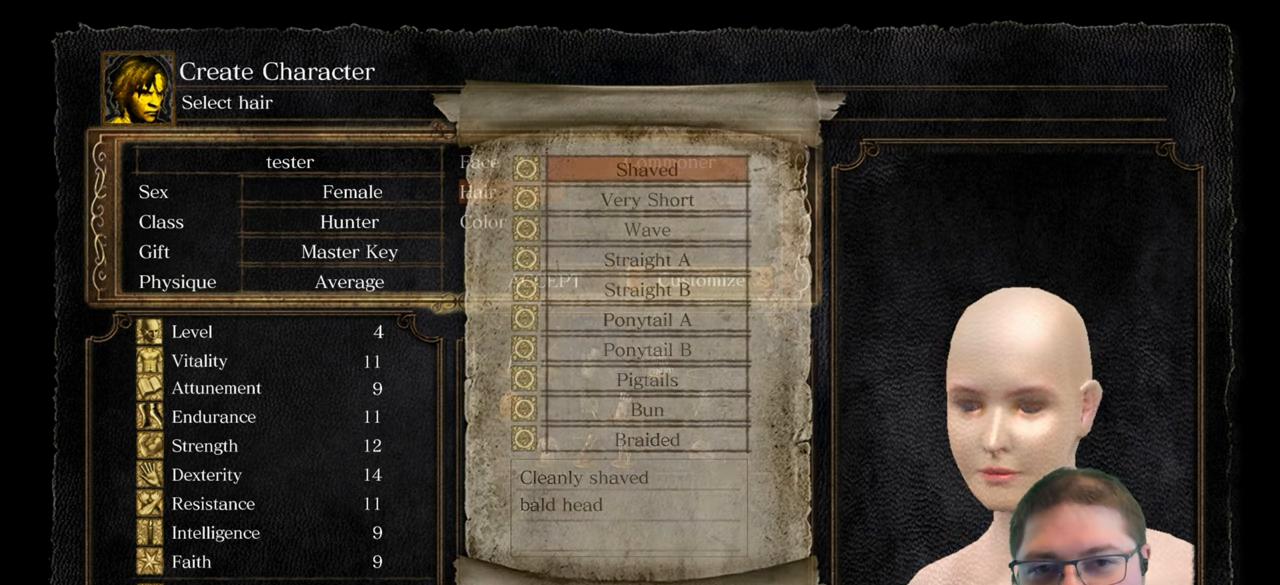
{"buttons": ["A"], "left_stick": "center", "right_stick": "center", "events": [[50, "A", "up"], [400, "A", "down"]]}
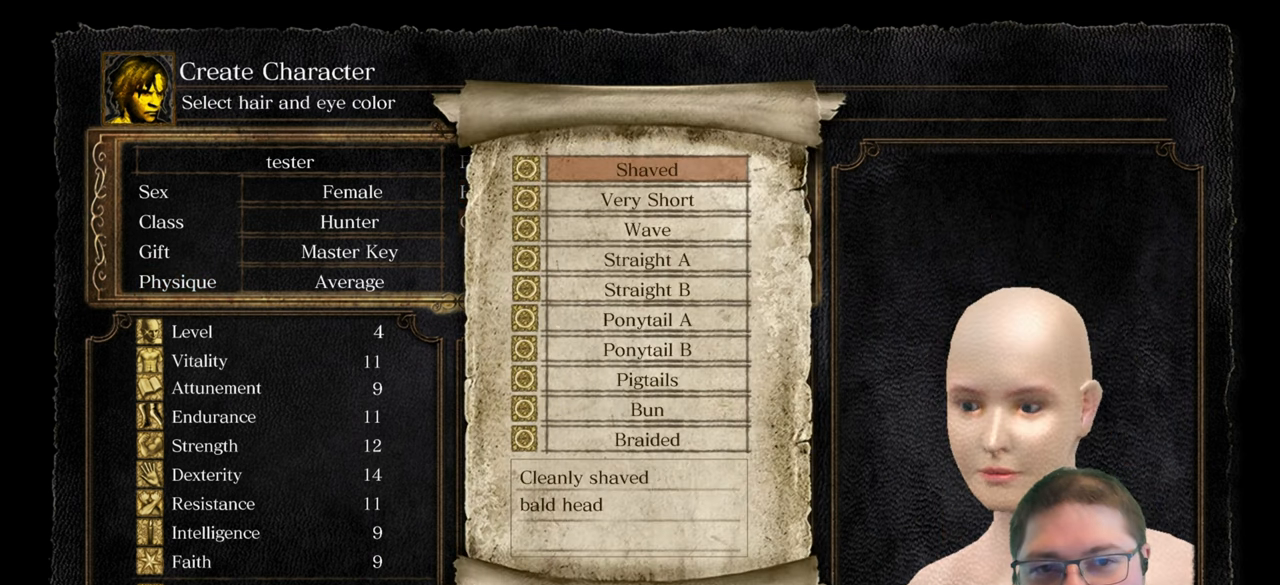
{"buttons": ["A"], "left_stick": "center", "right_stick": "center", "events": [[66, "A", "up"], [383, "A", "down"]]}
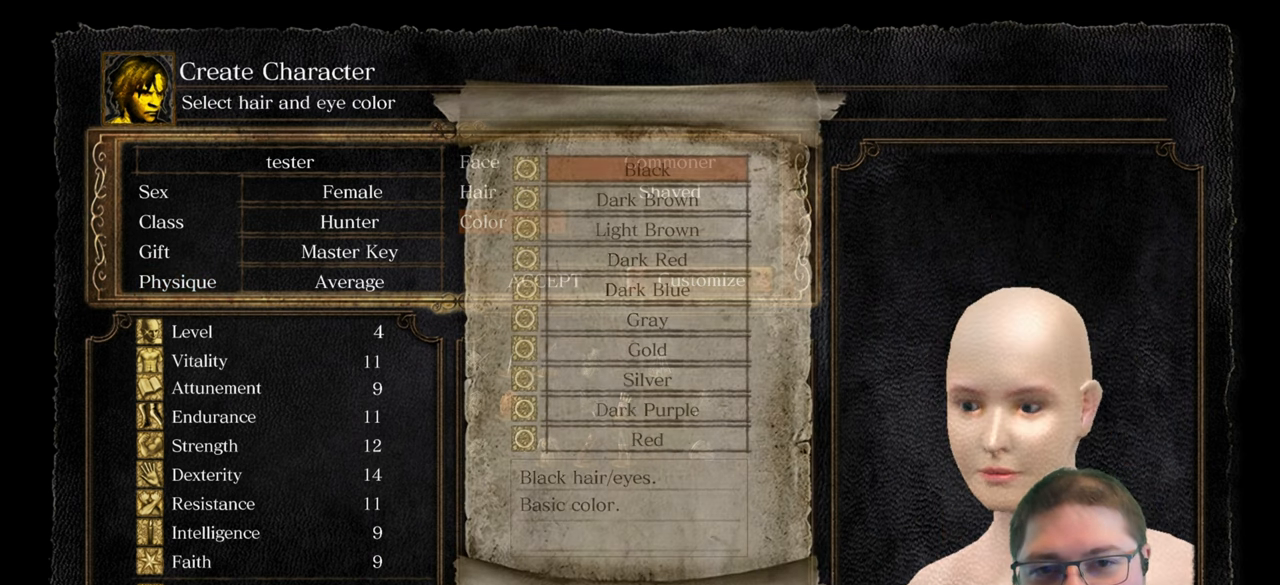
{"buttons": [], "left_stick": "center", "right_stick": "center", "events": [[33, "A", "up"]]}